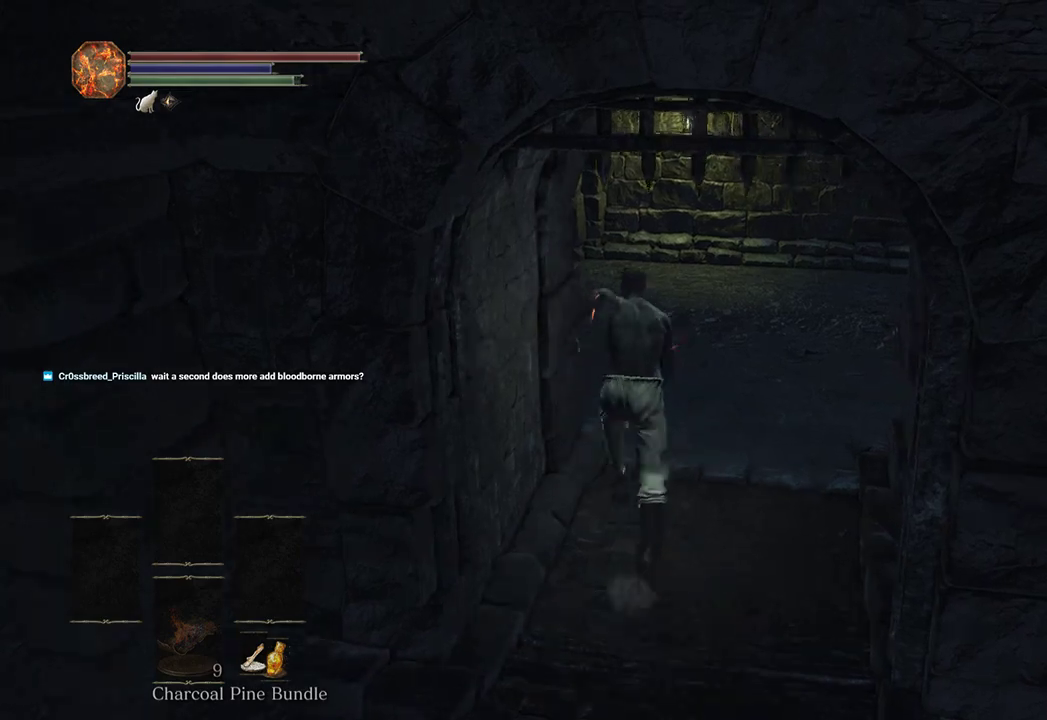
Gameplay with a controller (Xbox layout); each line is a JSON object with the inputs held at the frame after it. "events" lists button and stick changes between this image and that frame as [ms after this image, input, new state], when the widget could be followed in between.
{"buttons": [], "left_stick": "up", "right_stick": "down-left", "events": [[267, "B", "up"], [367, "B", "down"], [400, "right_stick", "down-left"], [433, "B", "up"]]}
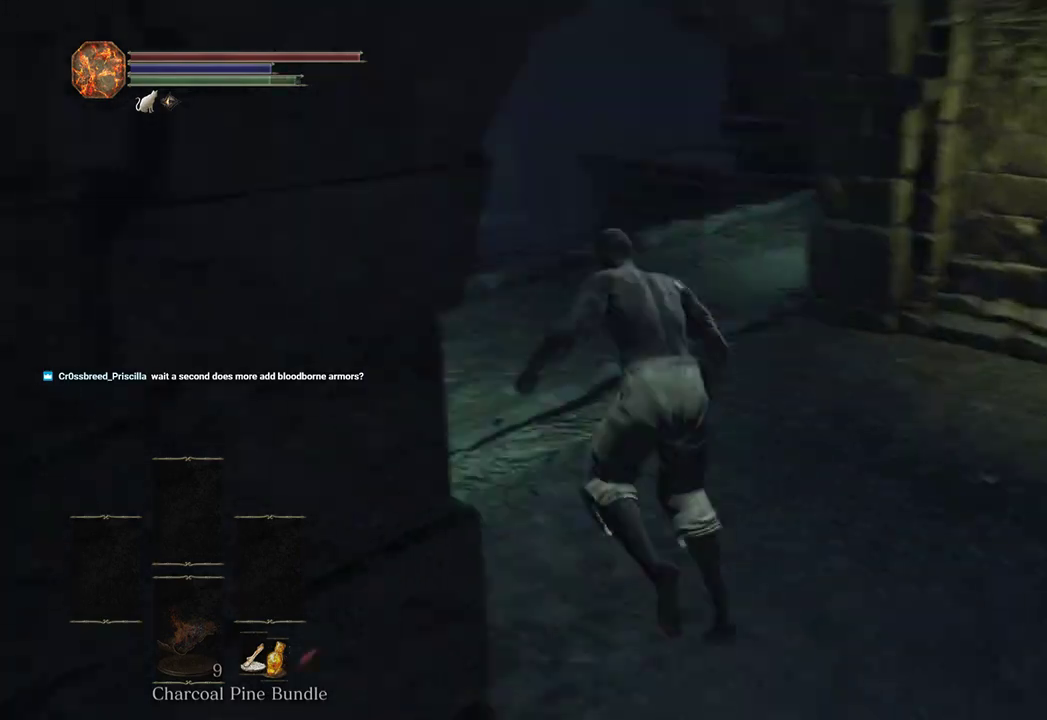
{"buttons": [], "left_stick": "up", "right_stick": "down-left", "events": [[200, "right_stick", "center"], [400, "right_stick", "down-left"]]}
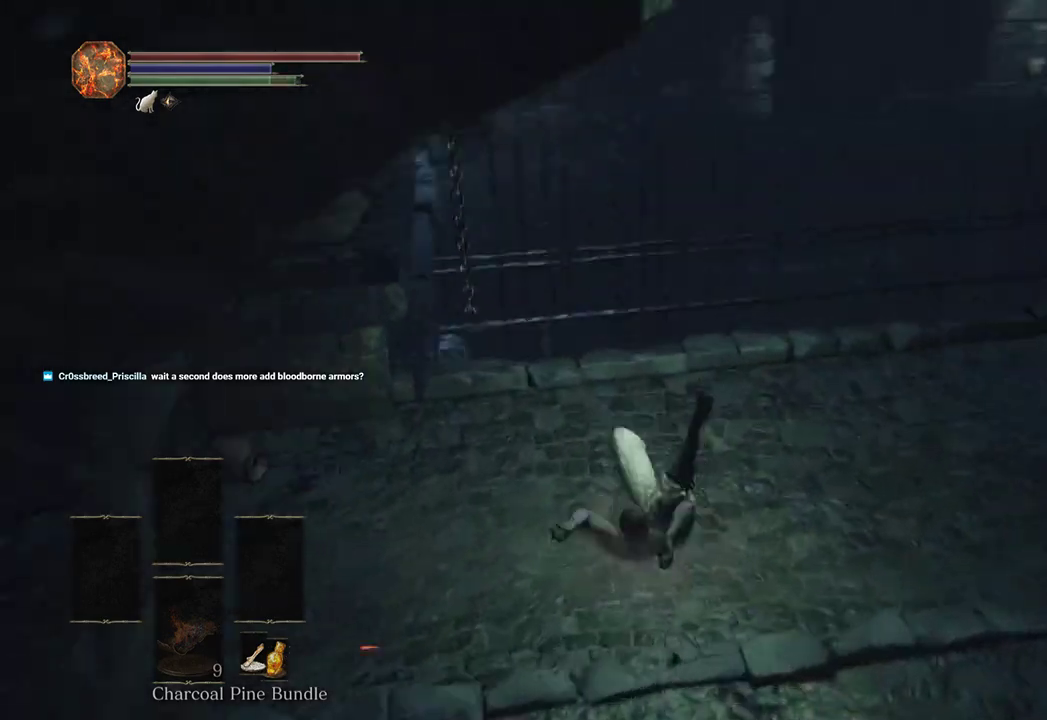
{"buttons": [], "left_stick": "up", "right_stick": "down-left", "events": [[67, "right_stick", "center"], [133, "B", "down"], [233, "B", "up"], [400, "right_stick", "down-left"]]}
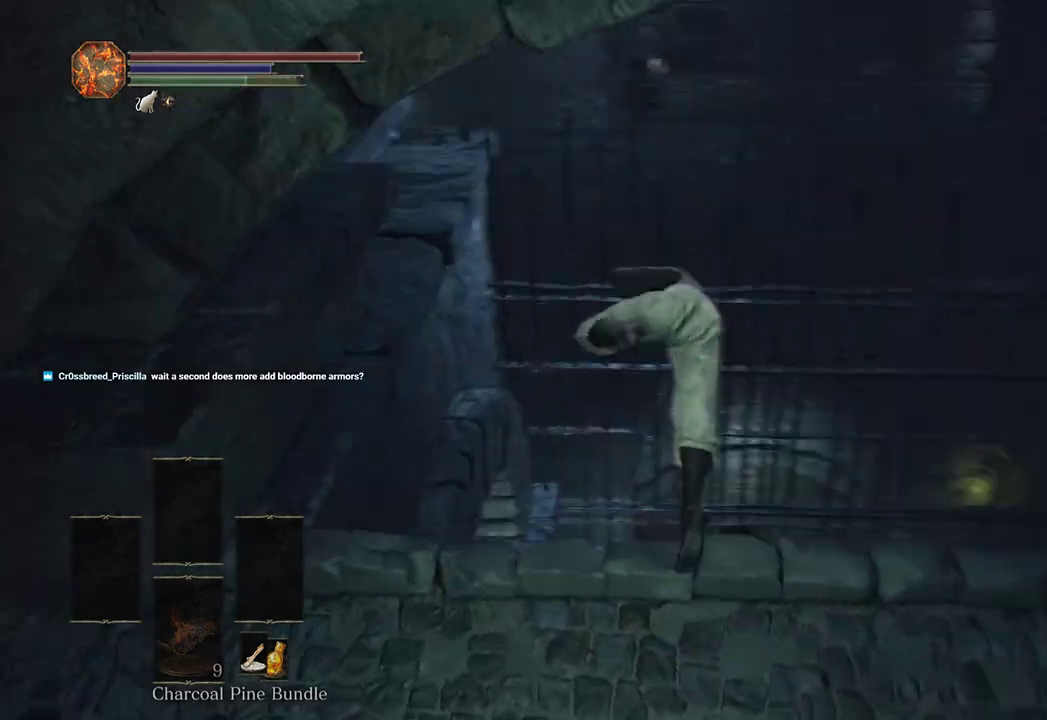
{"buttons": [], "left_stick": "up-left", "right_stick": "down-left", "events": [[67, "left_stick", "up-right"], [333, "left_stick", "up"], [433, "left_stick", "up-left"]]}
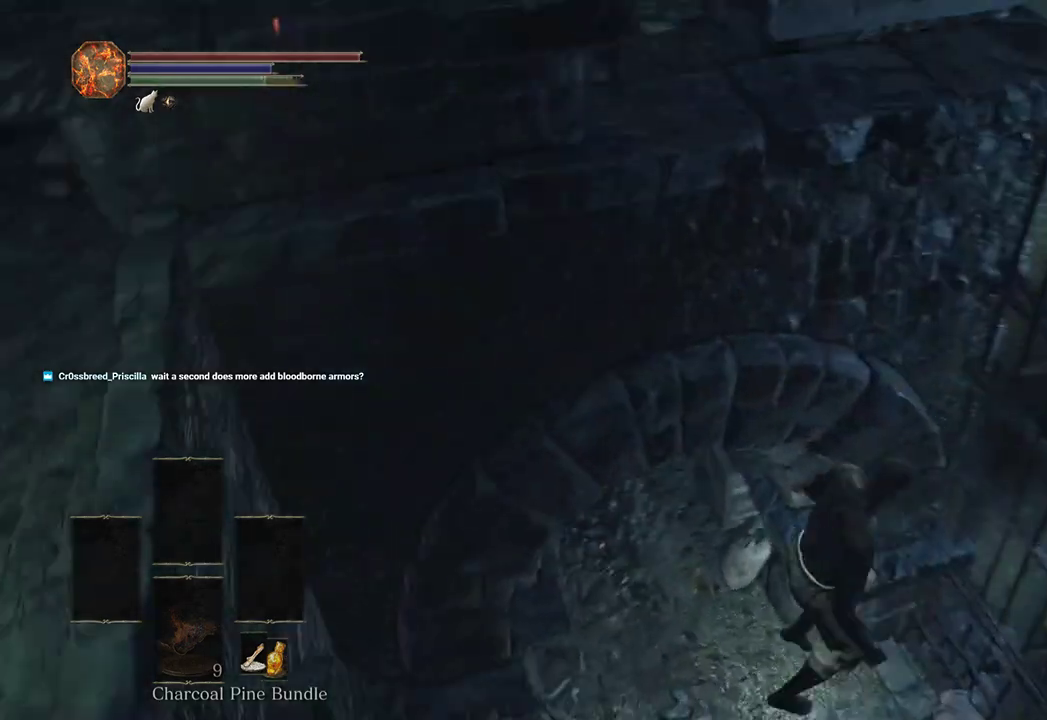
{"buttons": [], "left_stick": "up", "right_stick": "center", "events": [[133, "right_stick", "left"], [200, "left_stick", "up"], [300, "right_stick", "center"], [367, "right_stick", "up-left"], [500, "right_stick", "center"]]}
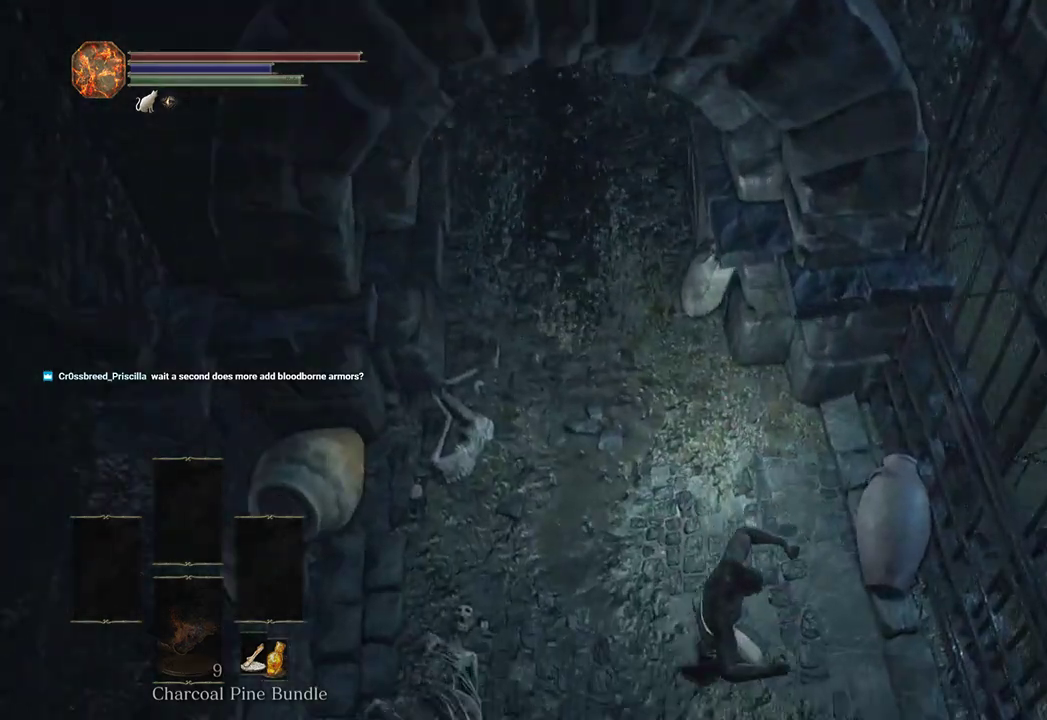
{"buttons": [], "left_stick": "up", "right_stick": "up", "events": [[33, "B", "down"], [100, "B", "up"], [167, "B", "down"], [233, "B", "up"], [300, "right_stick", "up-left"], [467, "right_stick", "up"]]}
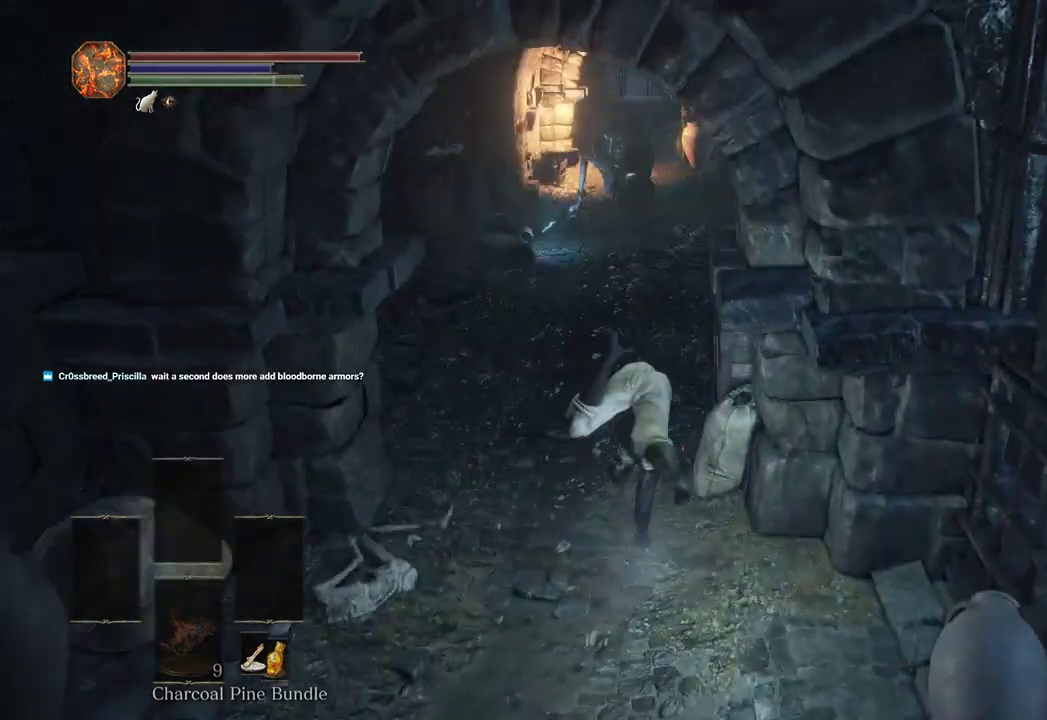
{"buttons": ["B"], "left_stick": "up", "right_stick": "right", "events": [[33, "right_stick", "center"], [133, "B", "down"], [333, "right_stick", "right"]]}
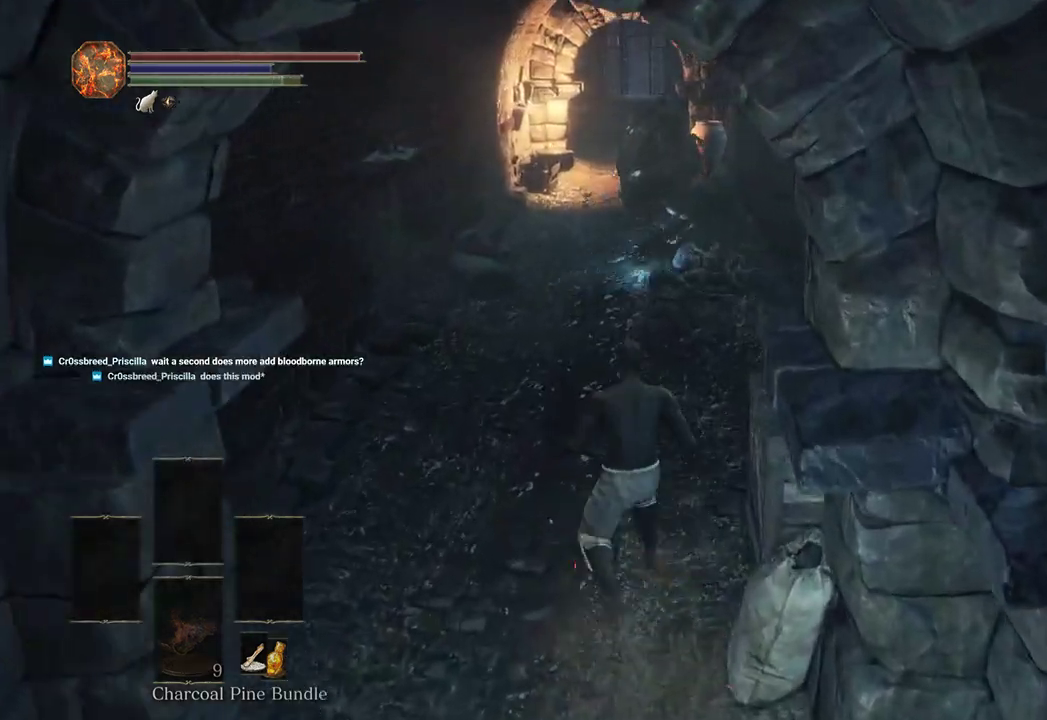
{"buttons": ["B"], "left_stick": "up", "right_stick": "down-right", "events": [[67, "right_stick", "down-right"]]}
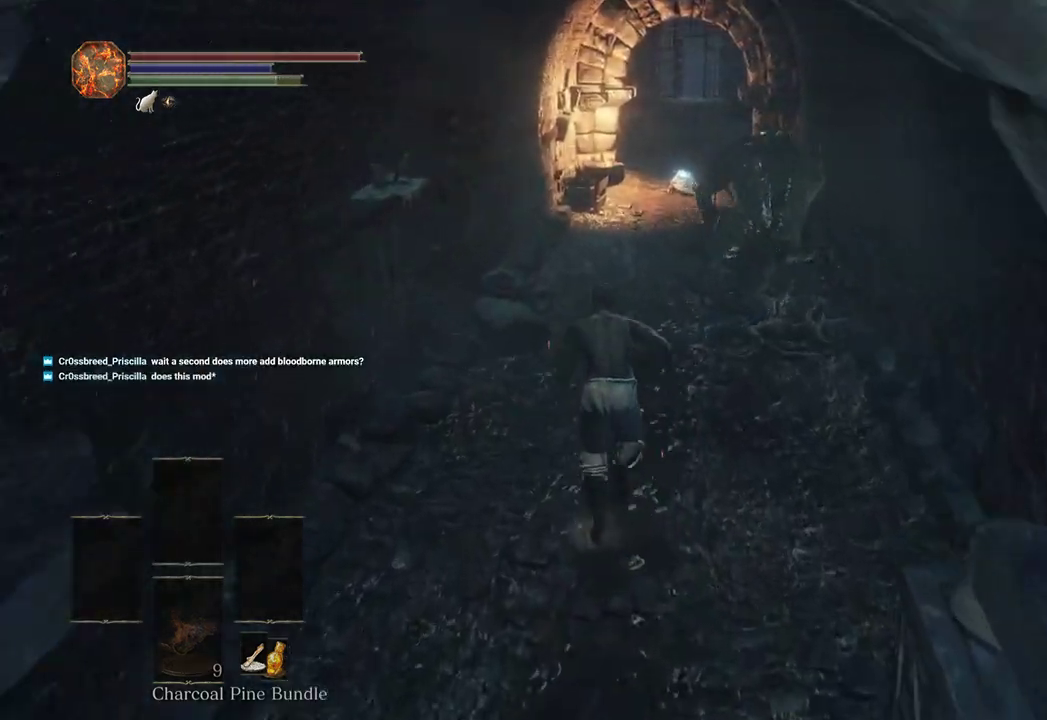
{"buttons": ["B"], "left_stick": "up", "right_stick": "up", "events": [[400, "right_stick", "center"], [433, "B", "up"], [467, "B", "down"], [500, "right_stick", "up"]]}
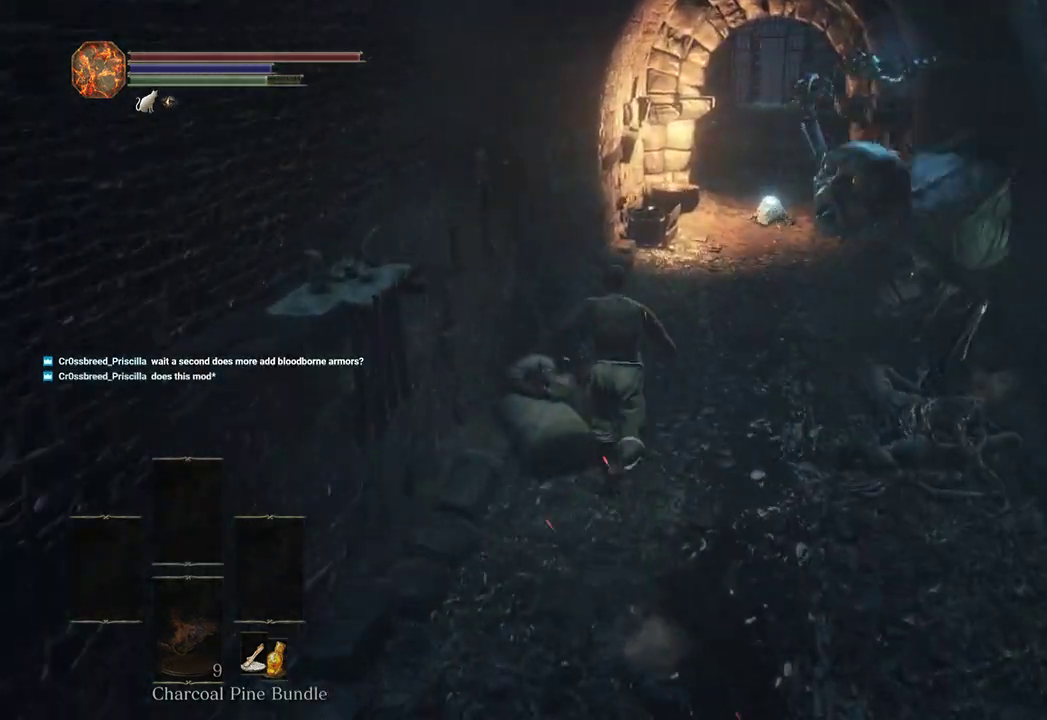
{"buttons": [], "left_stick": "up", "right_stick": "center", "events": [[67, "right_stick", "center"], [167, "B", "up"], [200, "B", "down"], [233, "B", "up"]]}
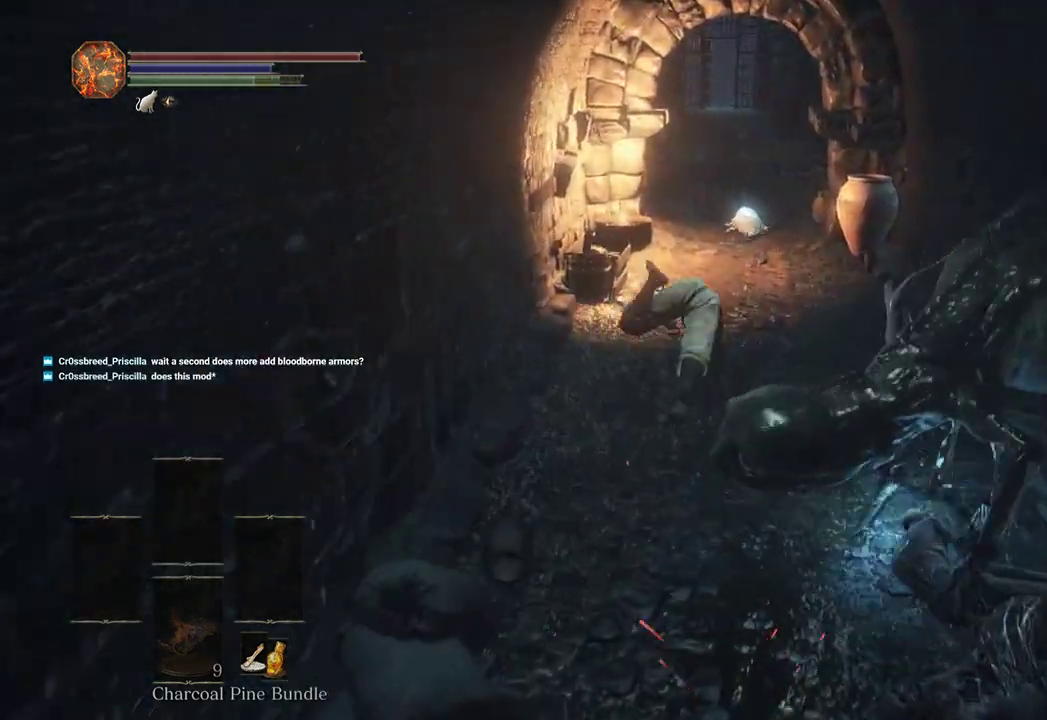
{"buttons": [], "left_stick": "up", "right_stick": "center", "events": [[67, "B", "down"], [133, "B", "up"], [200, "B", "down"], [267, "B", "up"]]}
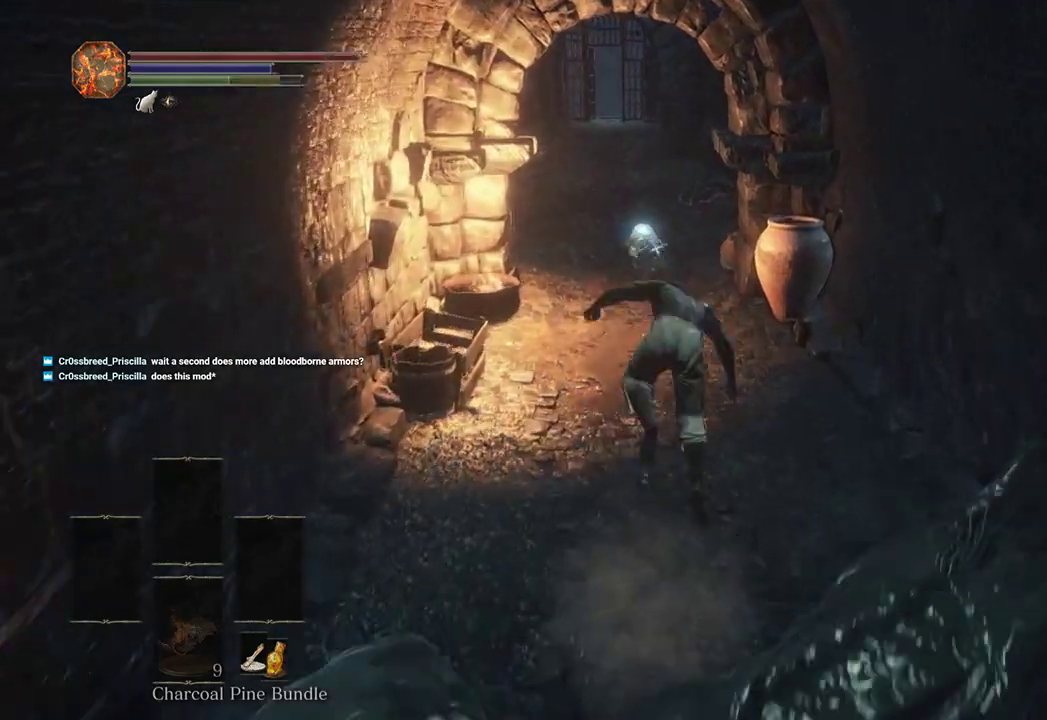
{"buttons": ["B"], "left_stick": "up", "right_stick": "center", "events": [[333, "B", "down"]]}
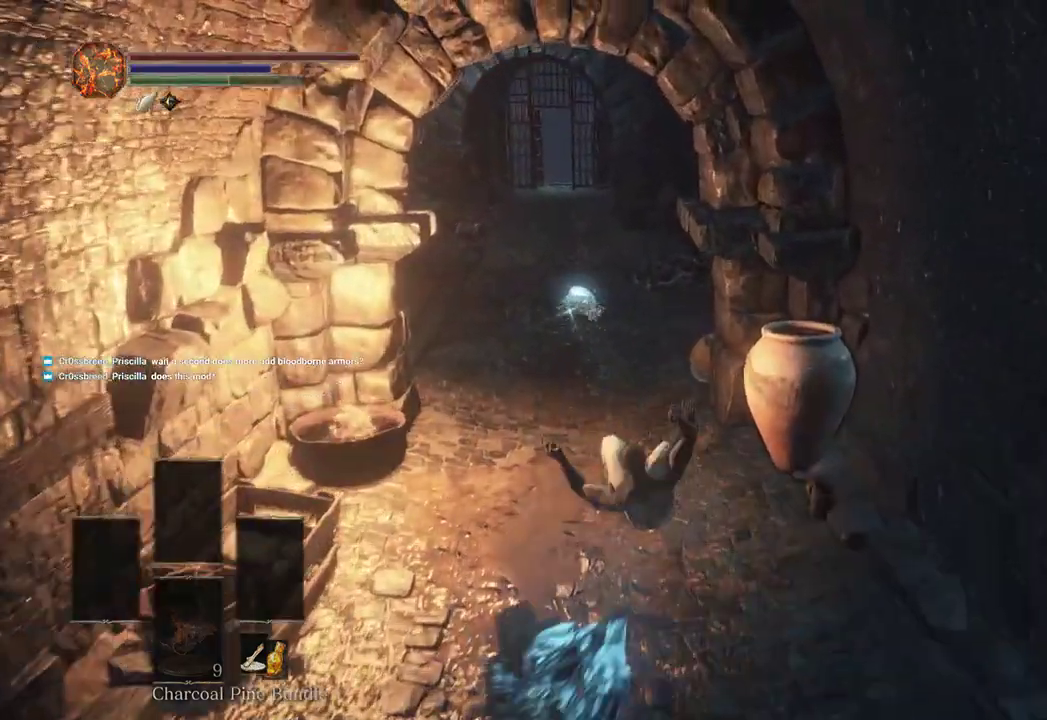
{"buttons": ["B"], "left_stick": "up", "right_stick": "center", "events": []}
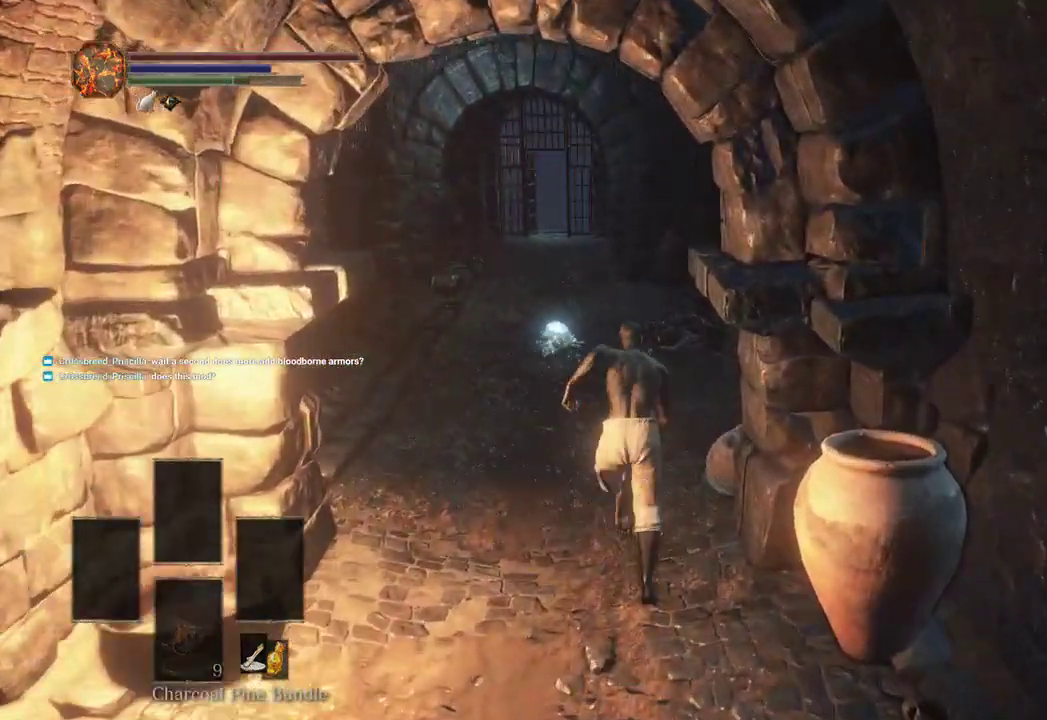
{"buttons": ["B"], "left_stick": "up", "right_stick": "down"}
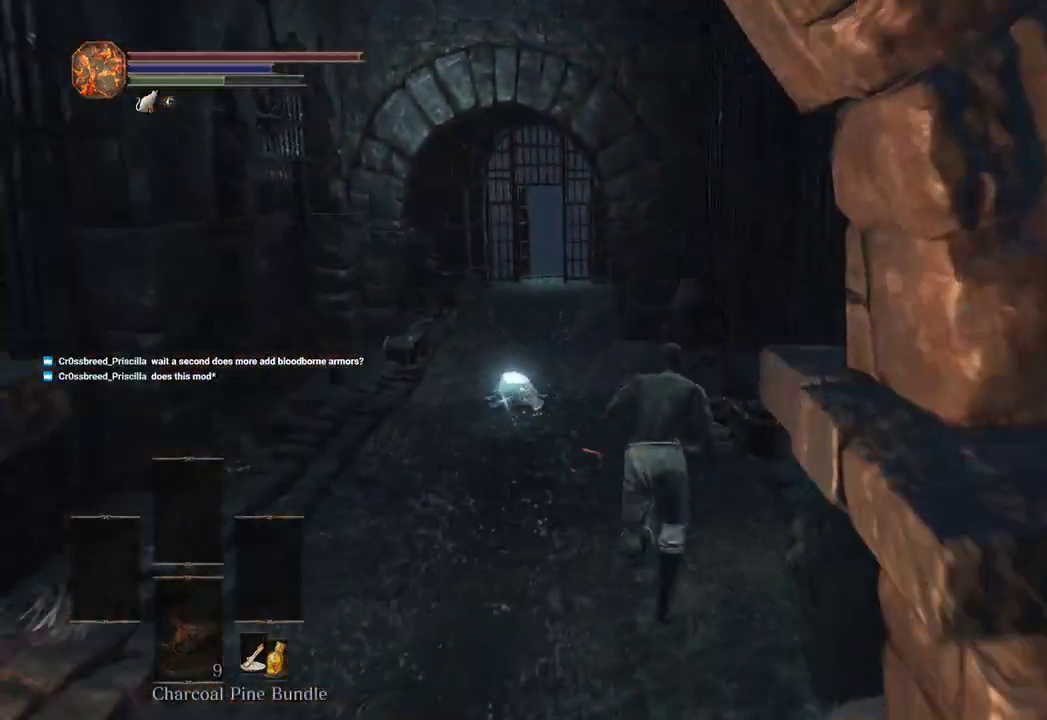
{"buttons": ["B"], "left_stick": "up", "right_stick": "down", "events": []}
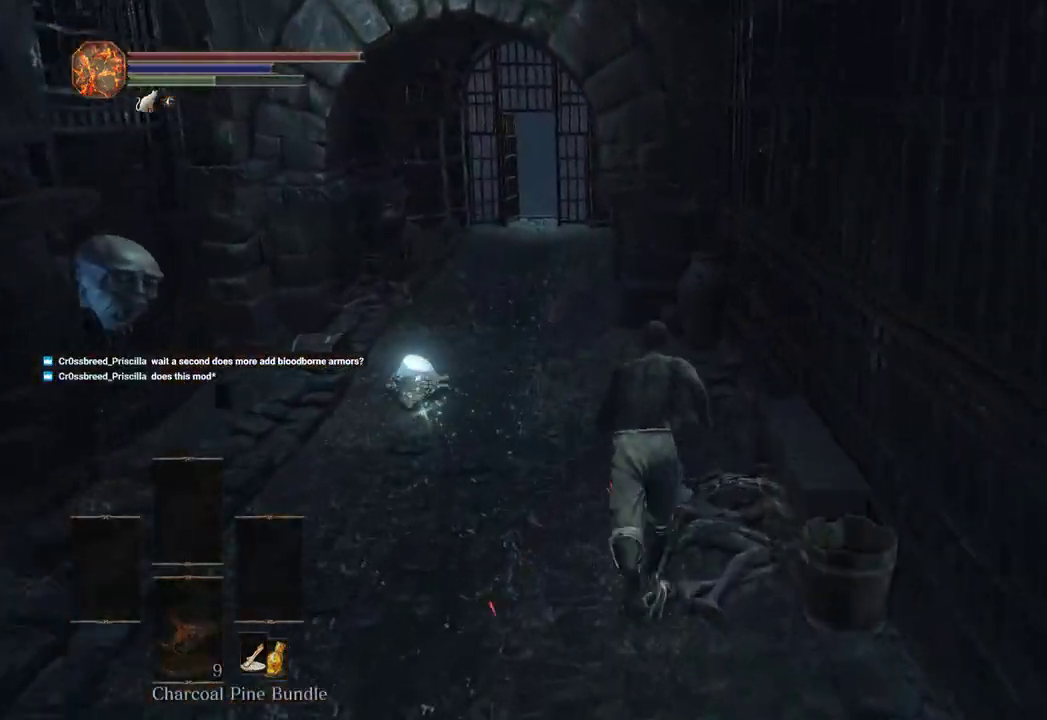
{"buttons": ["B"], "left_stick": "up", "right_stick": "down", "events": []}
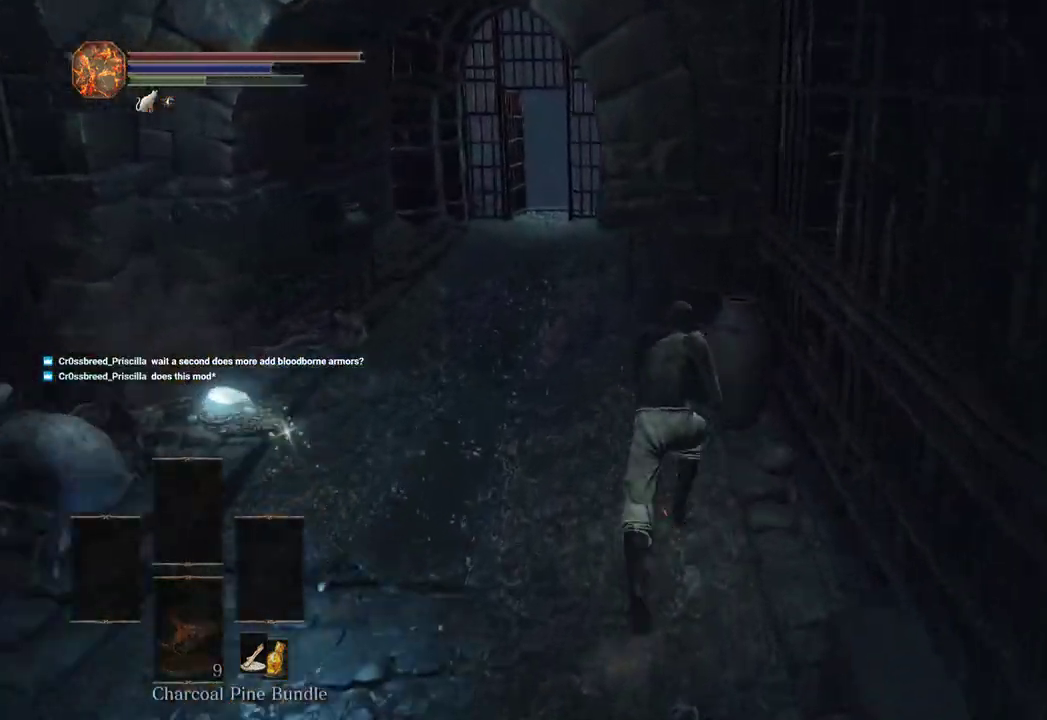
{"buttons": ["B"], "left_stick": "up", "right_stick": "down", "events": [[100, "right_stick", "down-left"], [267, "right_stick", "down"]]}
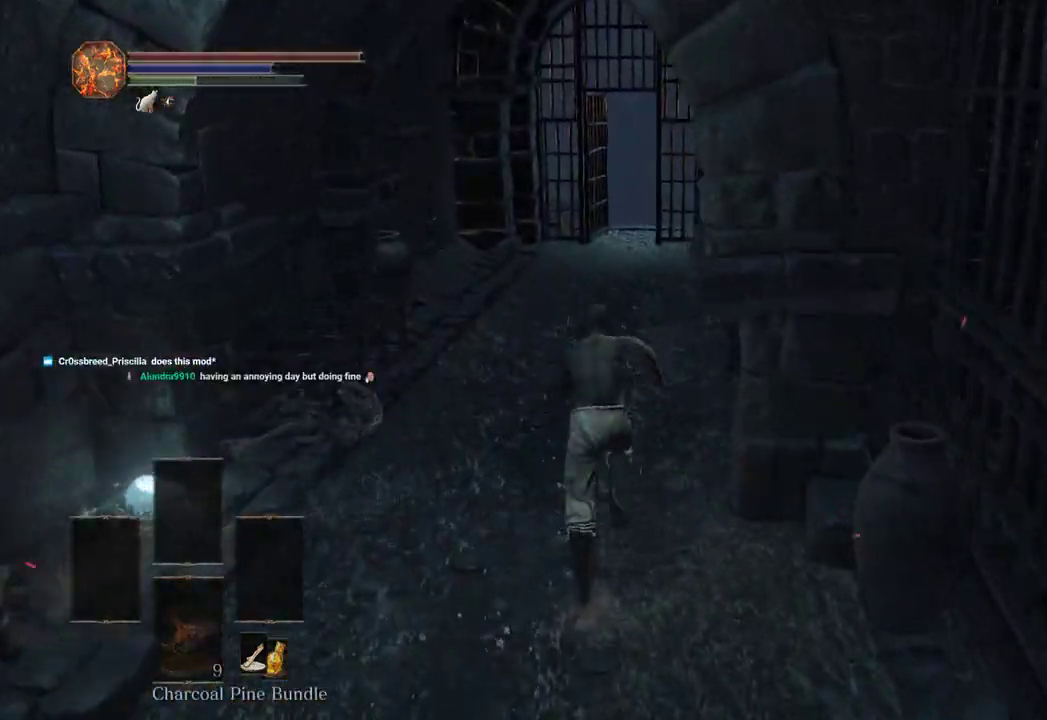
{"buttons": ["B"], "left_stick": "up", "right_stick": "right", "events": [[100, "right_stick", "center"], [167, "right_stick", "right"], [300, "right_stick", "center"], [500, "right_stick", "right"]]}
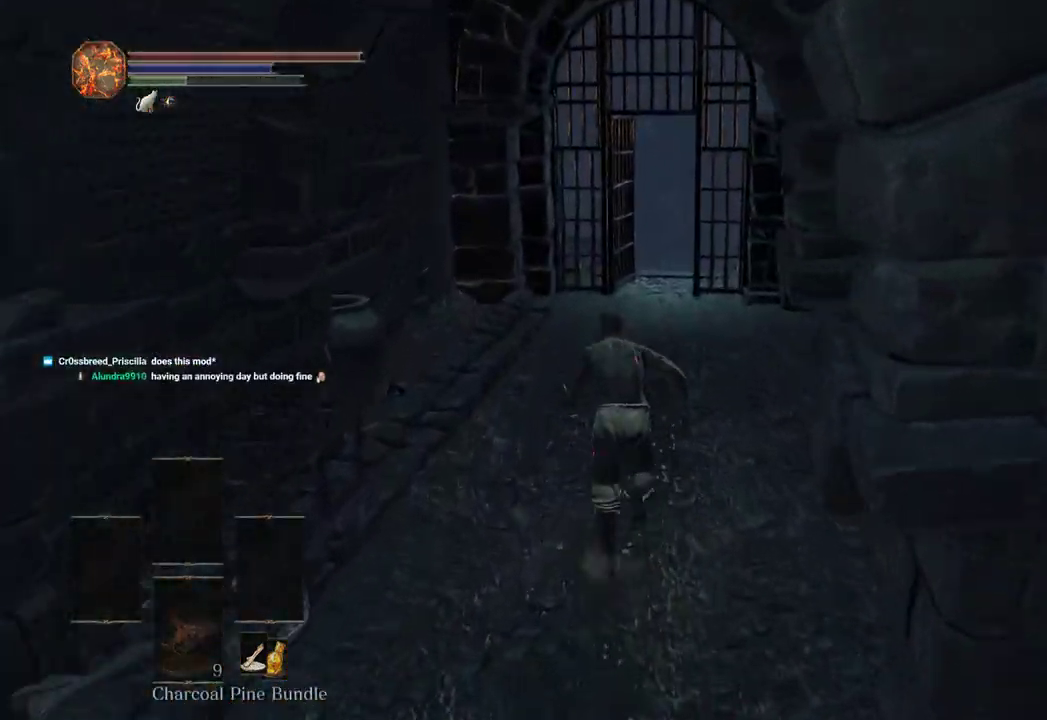
{"buttons": ["B"], "left_stick": "up", "right_stick": "down-right", "events": [[100, "right_stick", "down-right"]]}
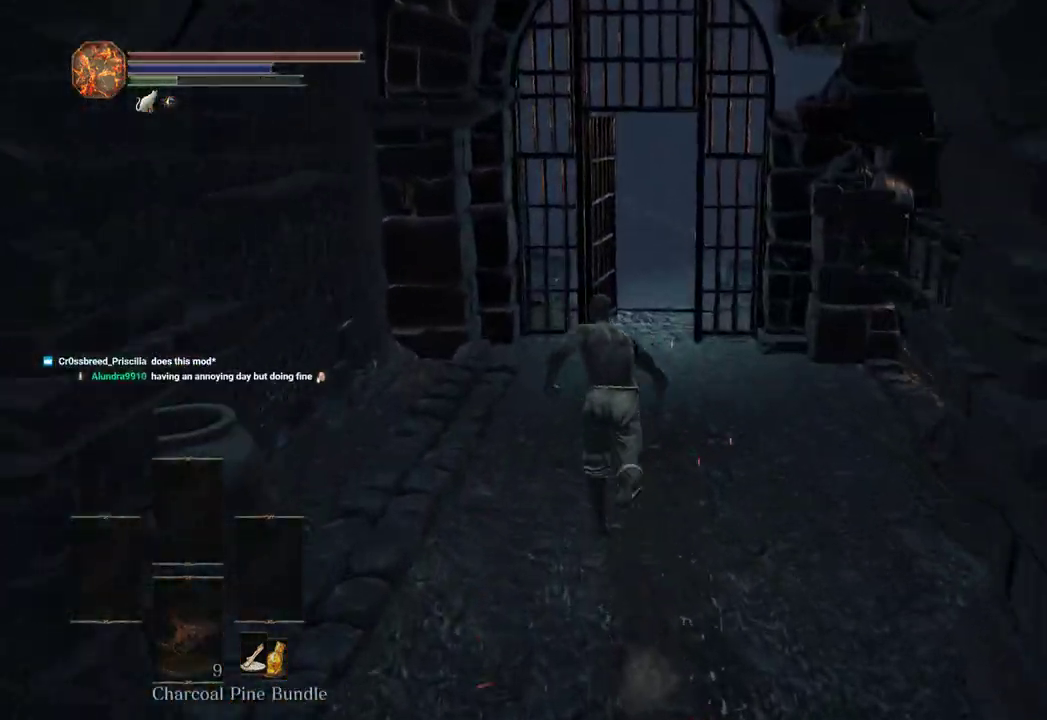
{"buttons": ["B"], "left_stick": "up", "right_stick": "down-right", "events": []}
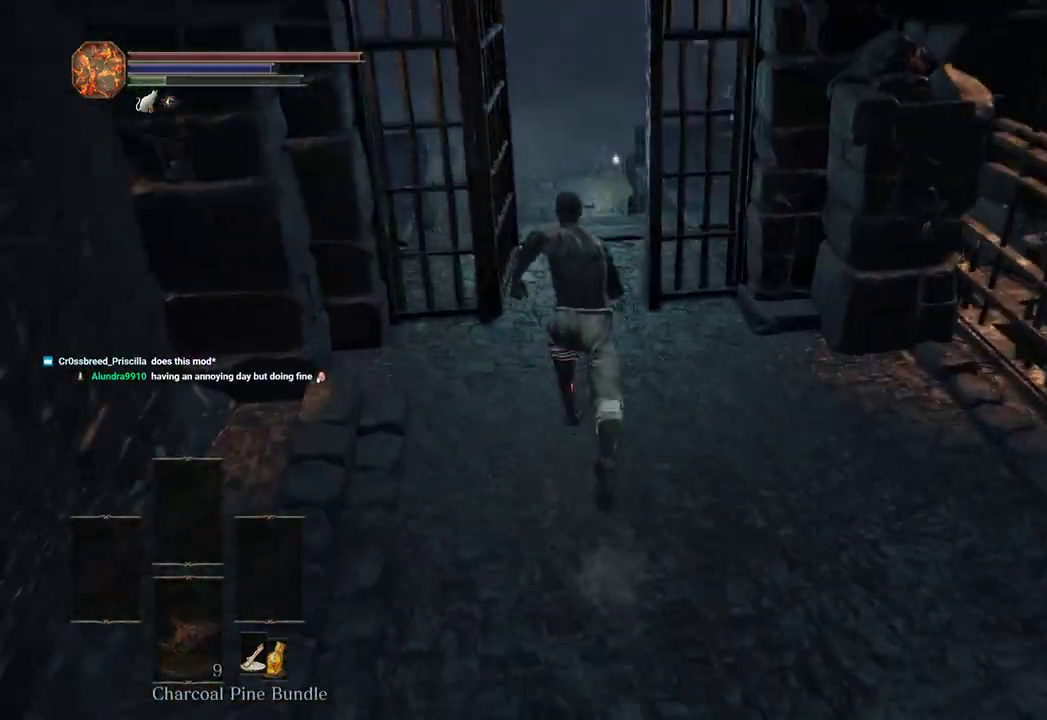
{"buttons": [], "left_stick": "up-right", "right_stick": "down", "events": [[267, "right_stick", "down"], [467, "B", "up"], [500, "left_stick", "up-right"]]}
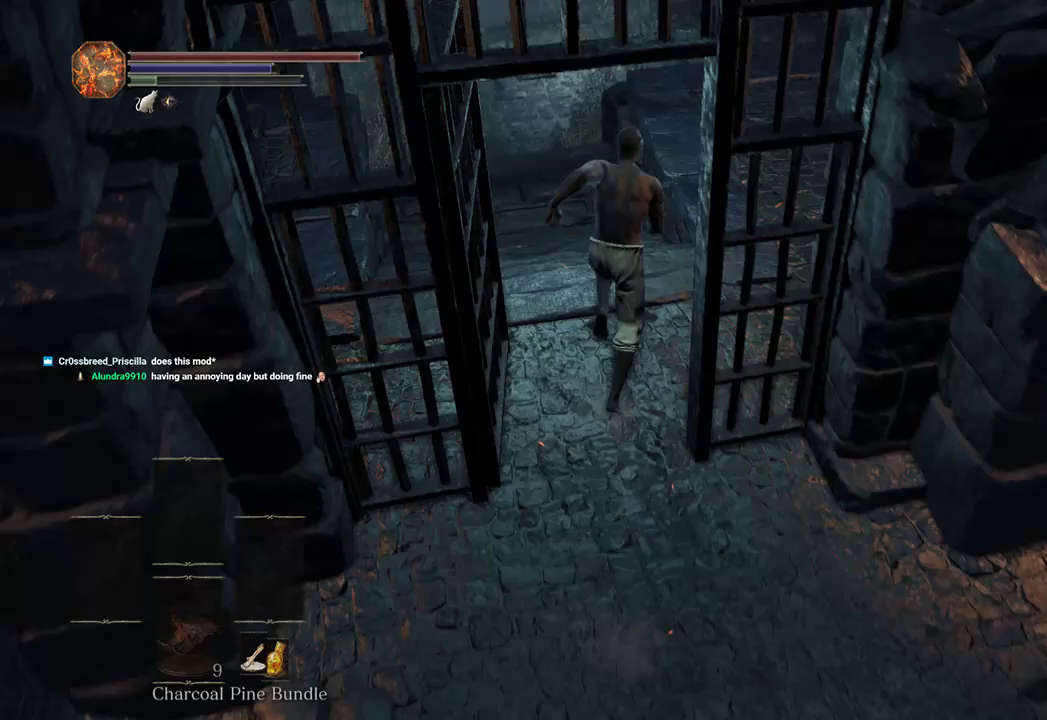
{"buttons": [], "left_stick": "up-right", "right_stick": "down-left", "events": [[167, "right_stick", "down-left"]]}
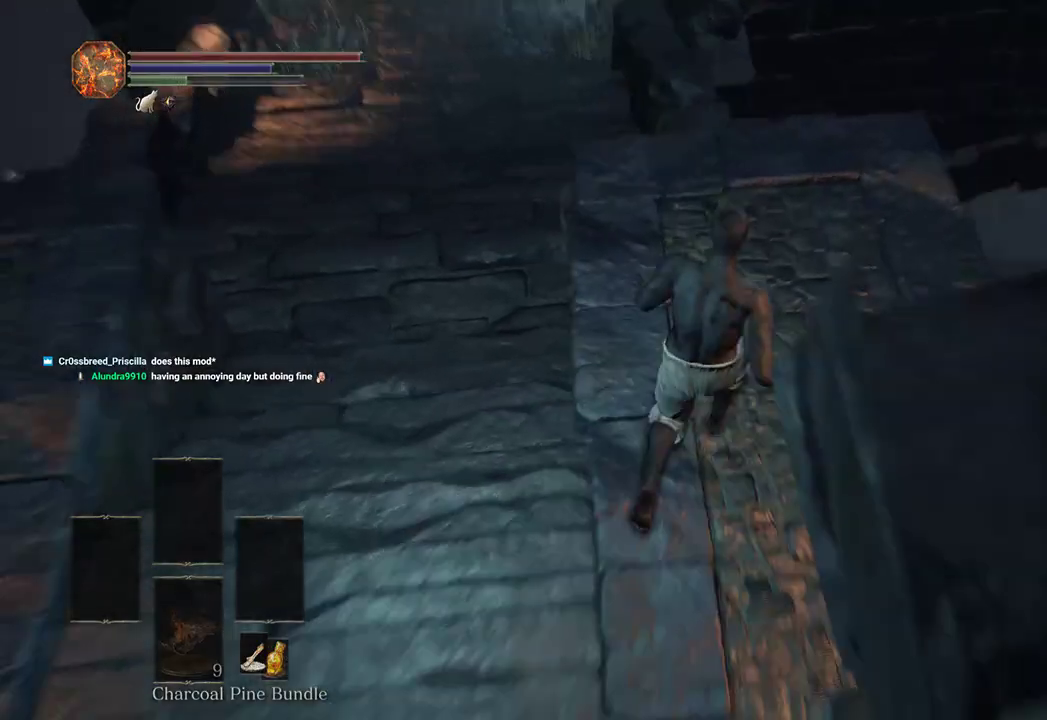
{"buttons": [], "left_stick": "up", "right_stick": "center", "events": [[100, "left_stick", "up"], [100, "right_stick", "center"], [233, "right_stick", "down-left"], [300, "right_stick", "center"]]}
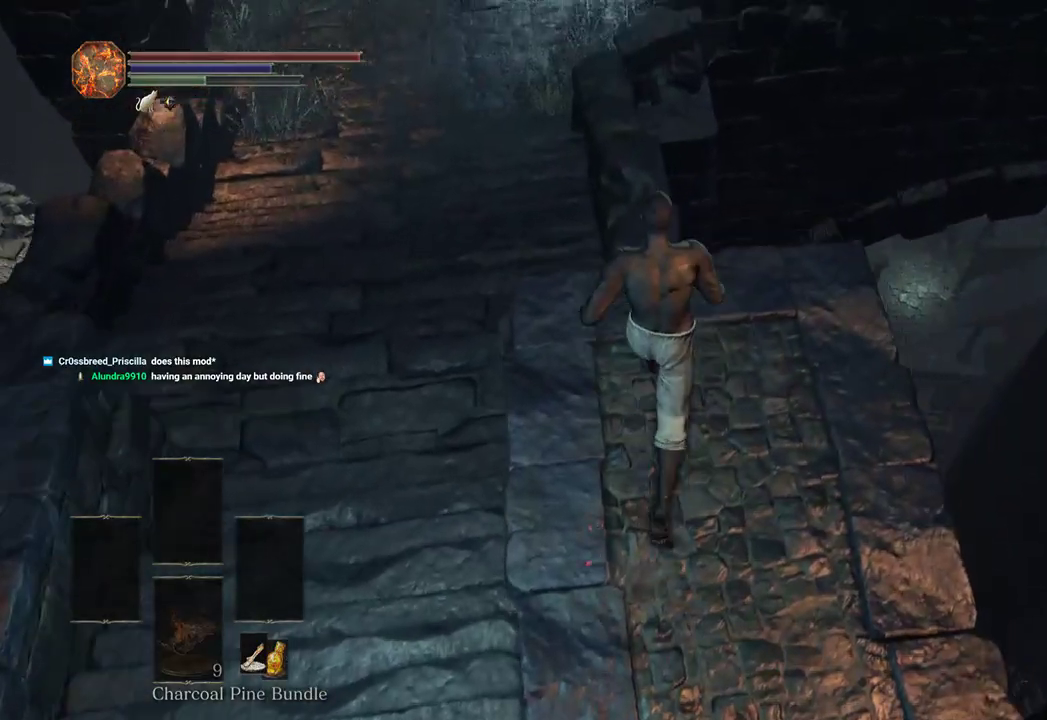
{"buttons": [], "left_stick": "up", "right_stick": "center", "events": [[33, "right_stick", "left"], [167, "right_stick", "center"], [233, "right_stick", "left"], [333, "right_stick", "center"]]}
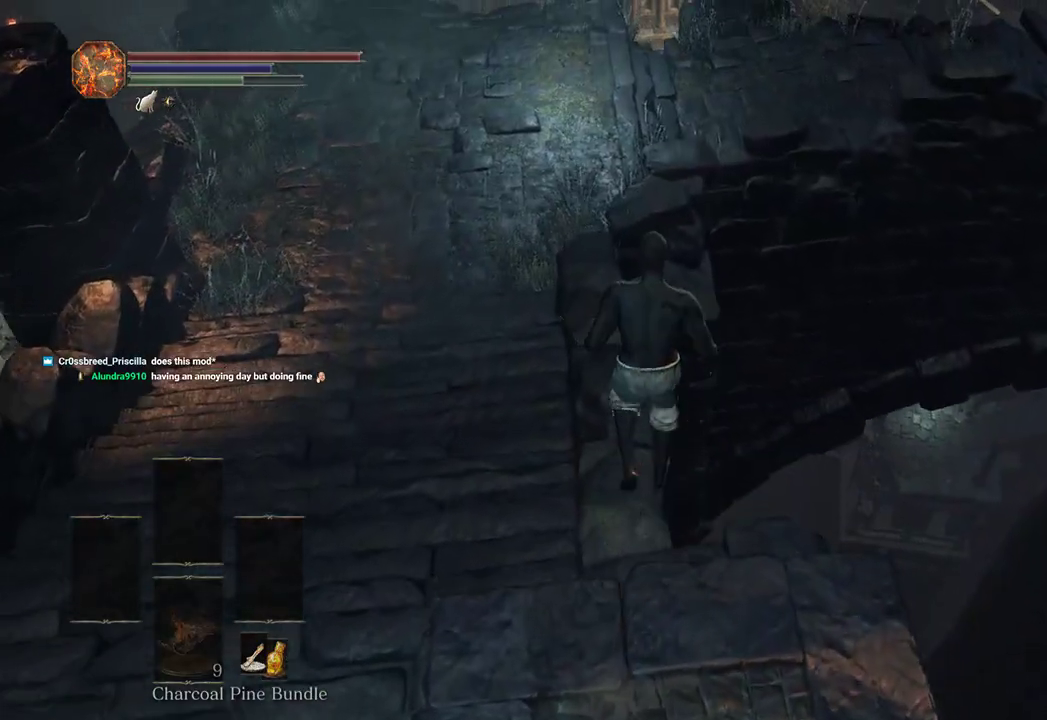
{"buttons": [], "left_stick": "up", "right_stick": "center", "events": [[233, "B", "down"], [300, "B", "up"], [367, "B", "down"], [433, "B", "up"]]}
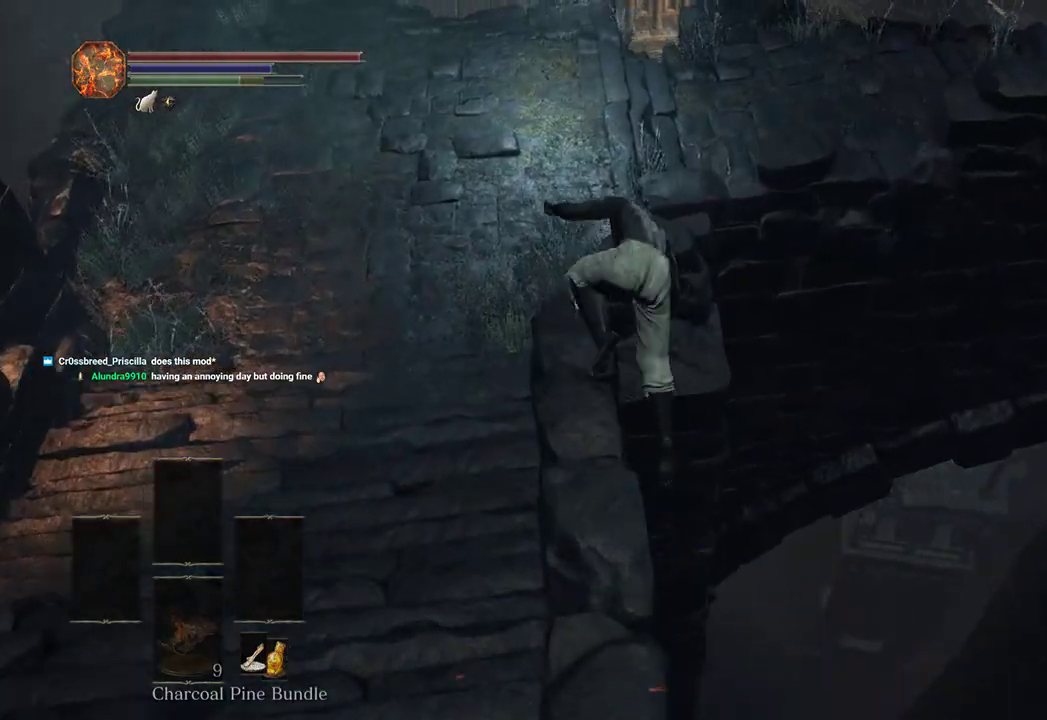
{"buttons": [], "left_stick": "center", "right_stick": "center", "events": [[133, "left_stick", "center"], [467, "B", "down"], [500, "B", "up"]]}
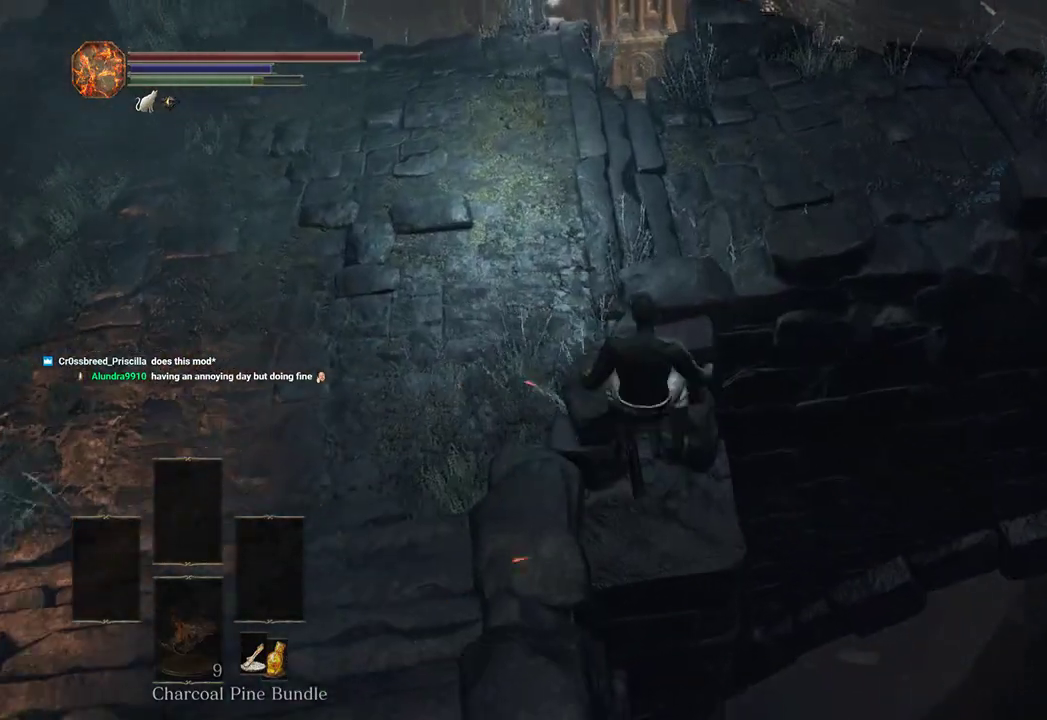
{"buttons": [], "left_stick": "center", "right_stick": "down", "events": [[67, "B", "down"], [133, "B", "up"], [200, "B", "down"], [267, "B", "up"], [333, "B", "down"], [367, "B", "up"], [500, "right_stick", "down"]]}
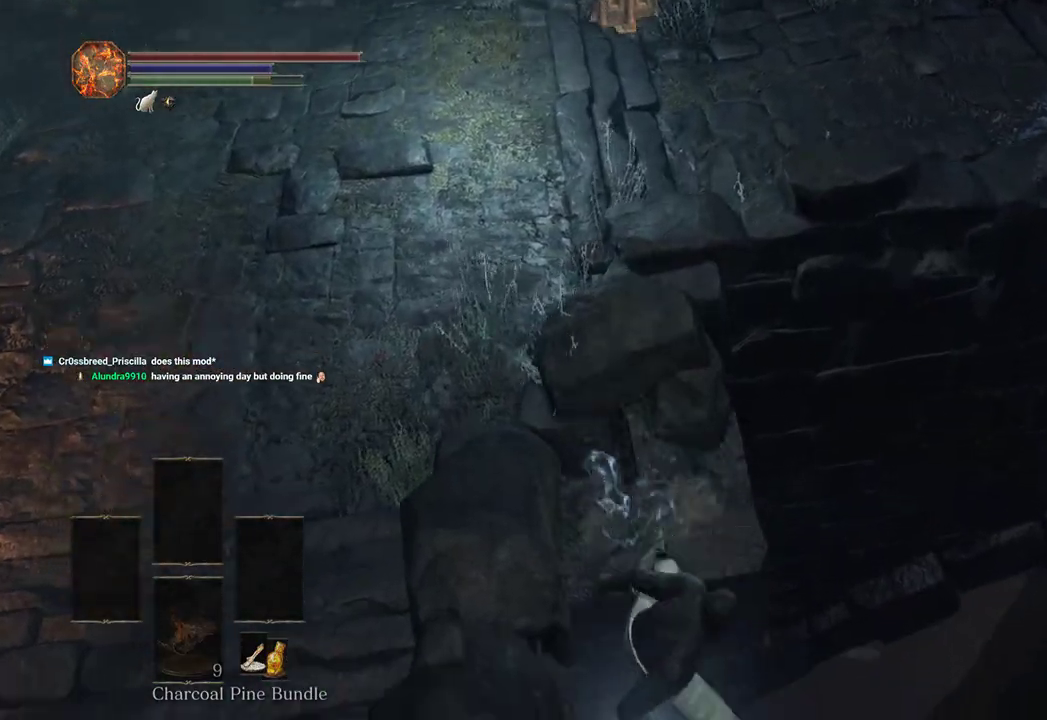
{"buttons": [], "left_stick": "center", "right_stick": "down-left", "events": [[33, "right_stick", "down-left"]]}
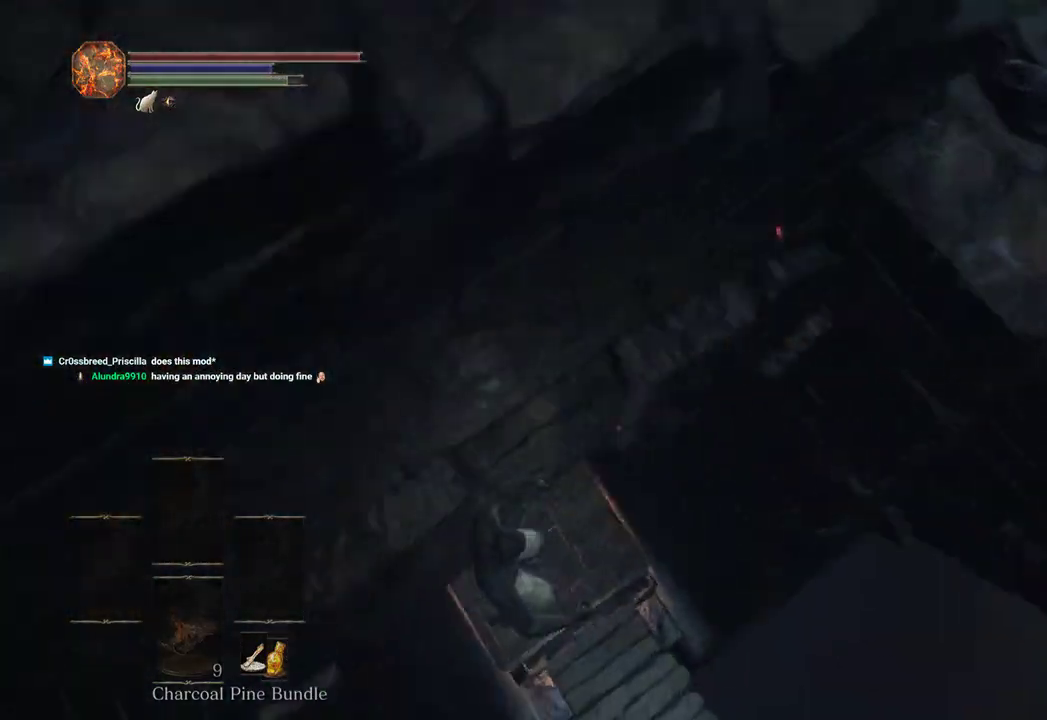
{"buttons": [], "left_stick": "center", "right_stick": "center", "events": [[333, "right_stick", "center"]]}